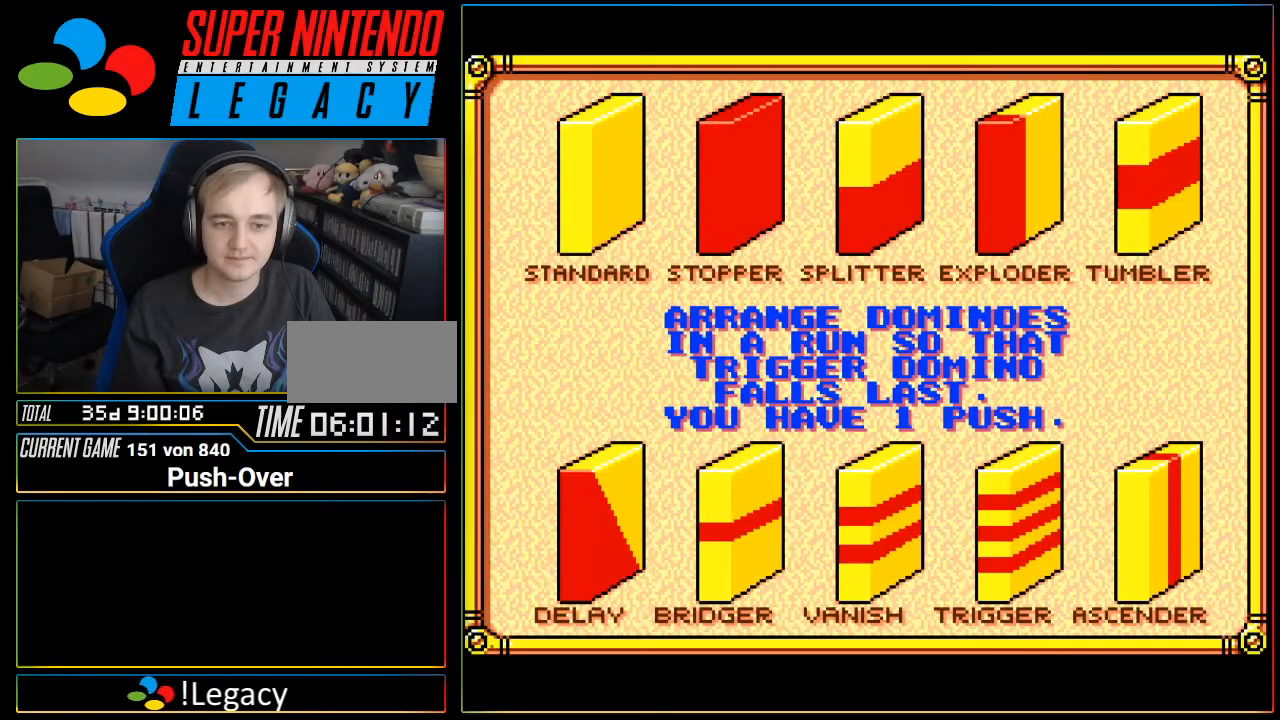
Gameplay with a controller (Nintendo layout); each line is a JSON object with the inputs held at the frame after it. "events" lists button and stick changes between this image and that frame as [ms after this image, input, new state], when the widget could be followed in between. Not read: L3 R3.
{"buttons": [], "events": [[234, "START", "down"], [451, "START", "up"]]}
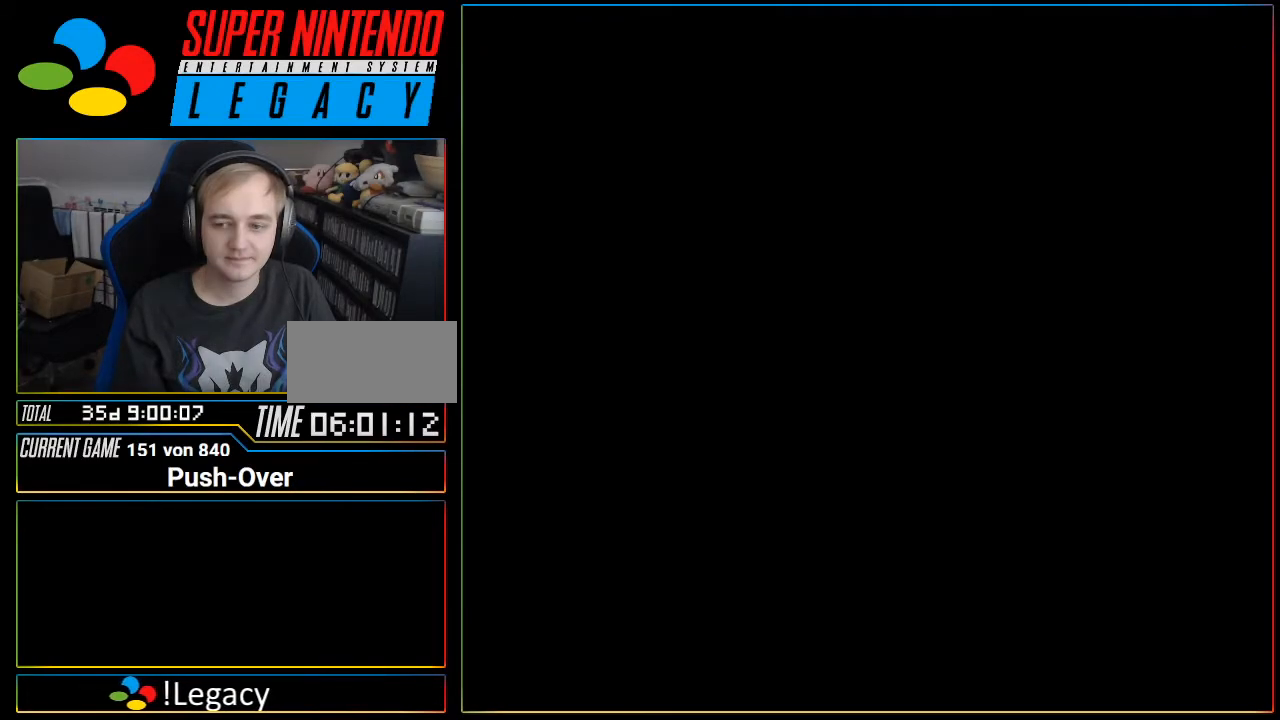
{"buttons": [], "events": []}
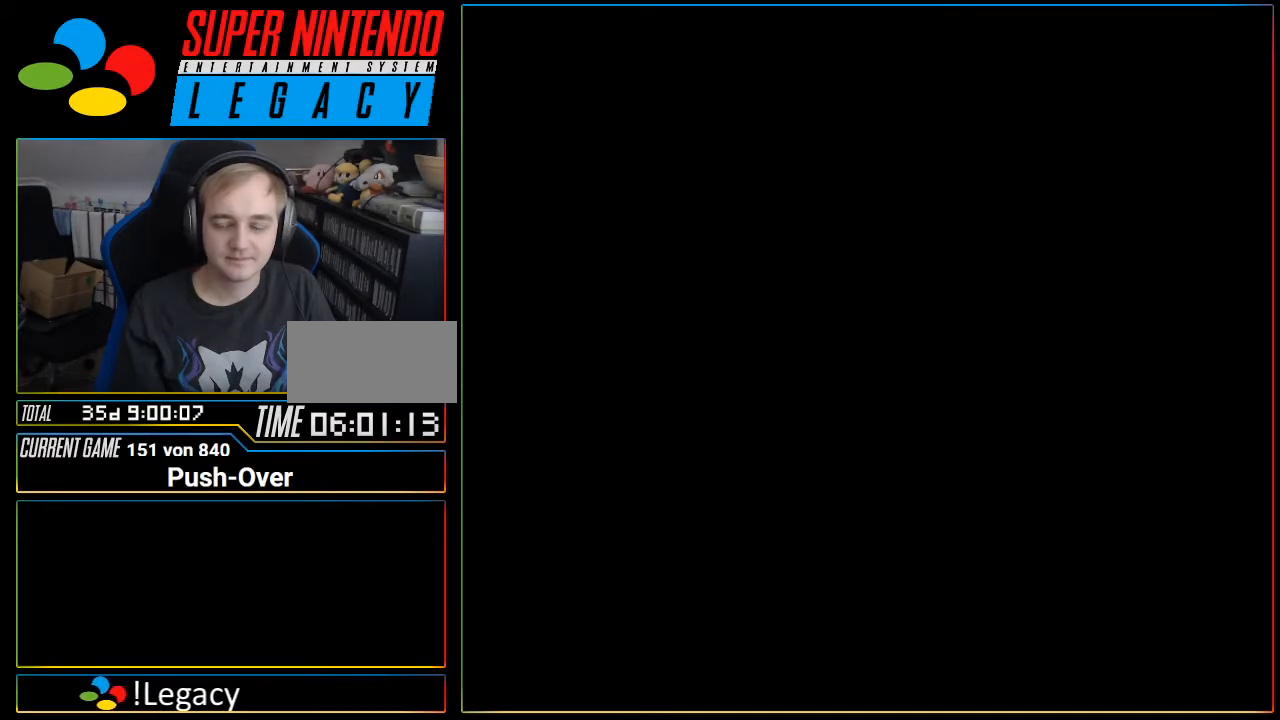
{"buttons": [], "events": []}
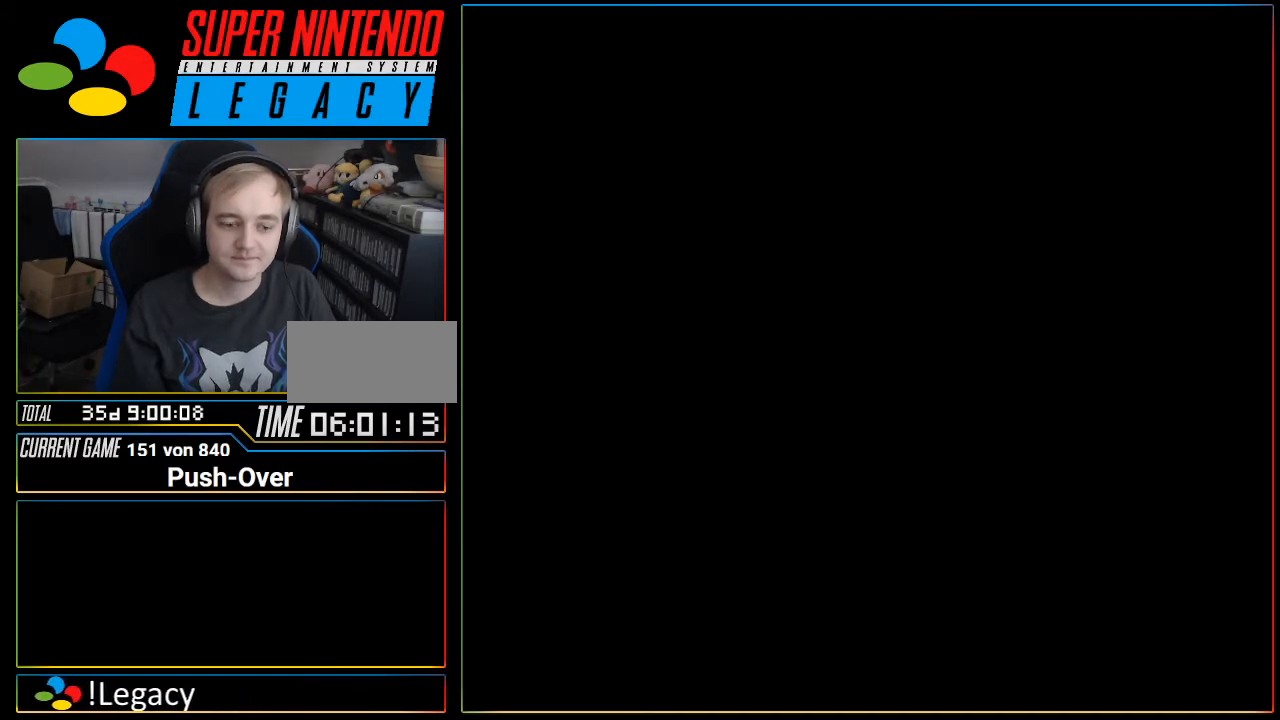
{"buttons": [], "events": []}
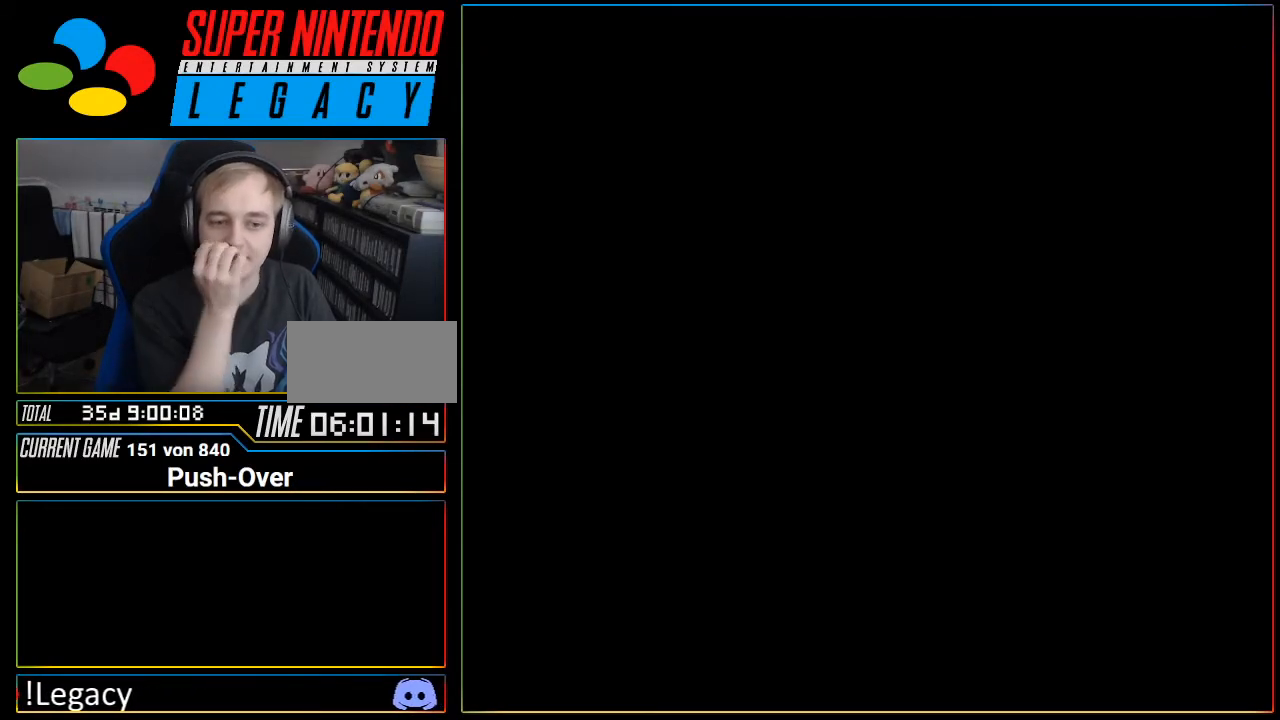
{"buttons": [], "events": []}
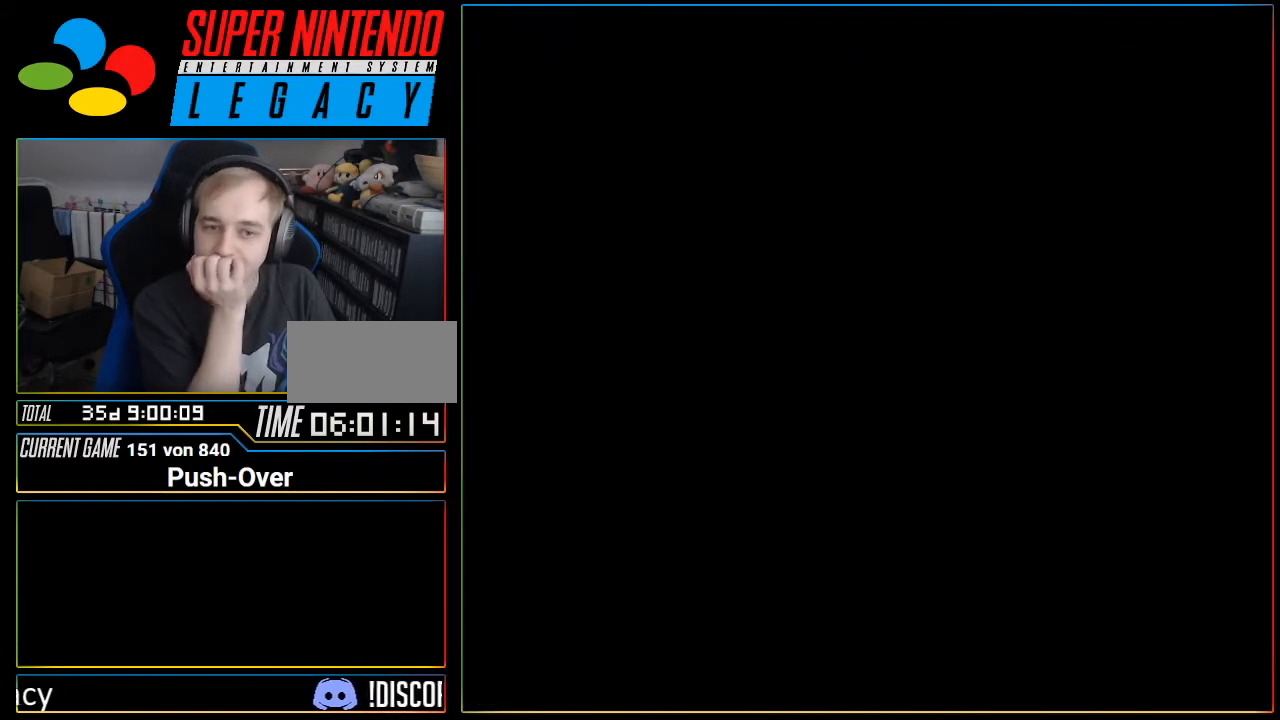
{"buttons": [], "events": []}
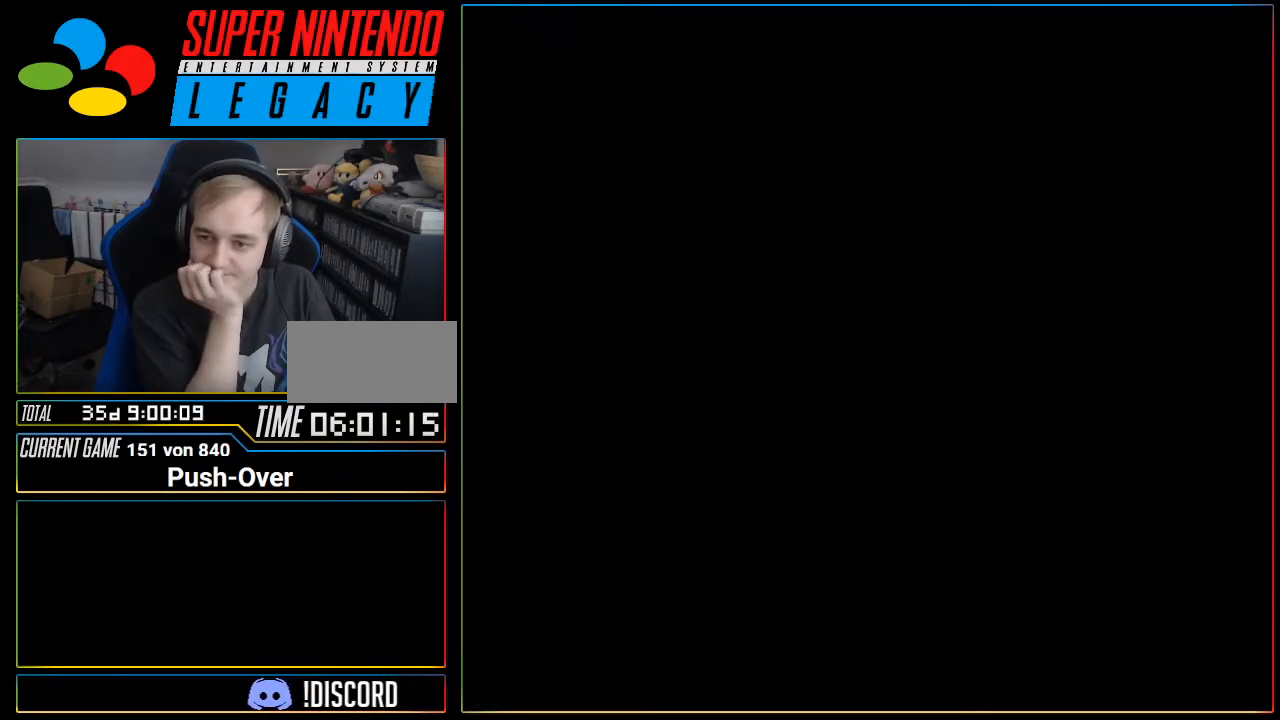
{"buttons": [], "events": []}
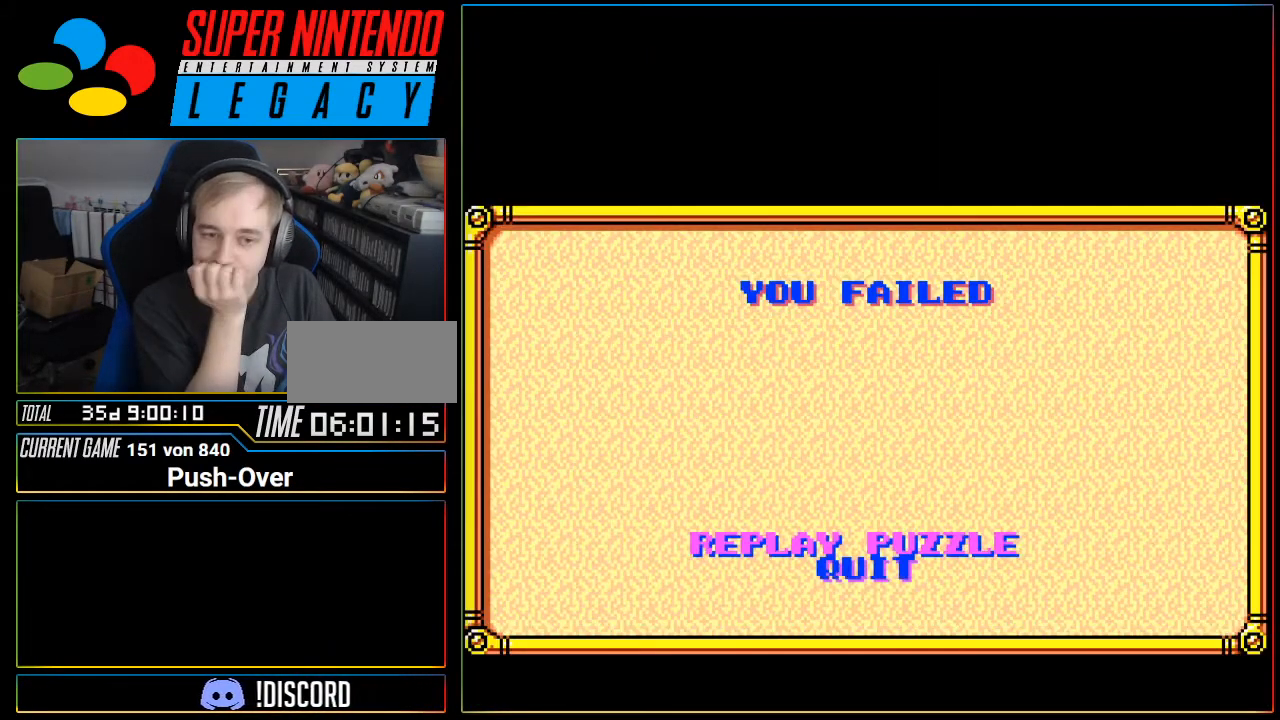
{"buttons": [], "events": []}
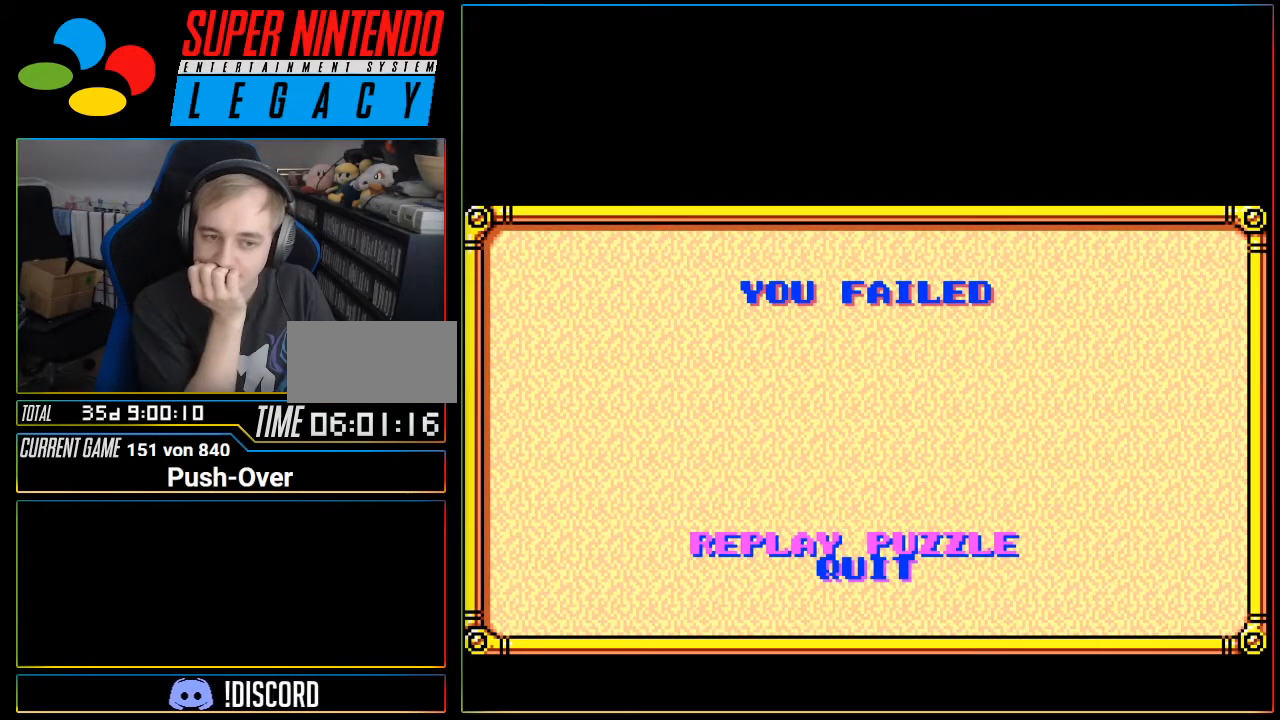
{"buttons": ["A"], "events": [[434, "A", "down"]]}
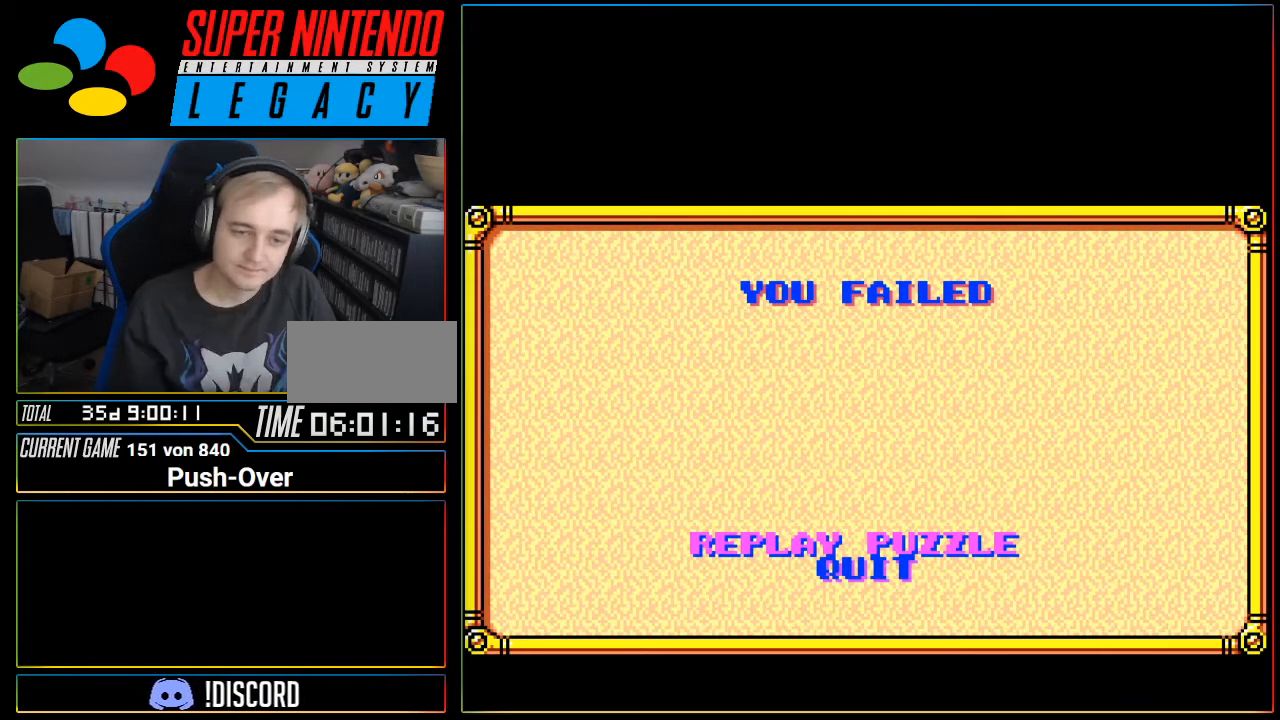
{"buttons": [], "events": [[83, "A", "up"]]}
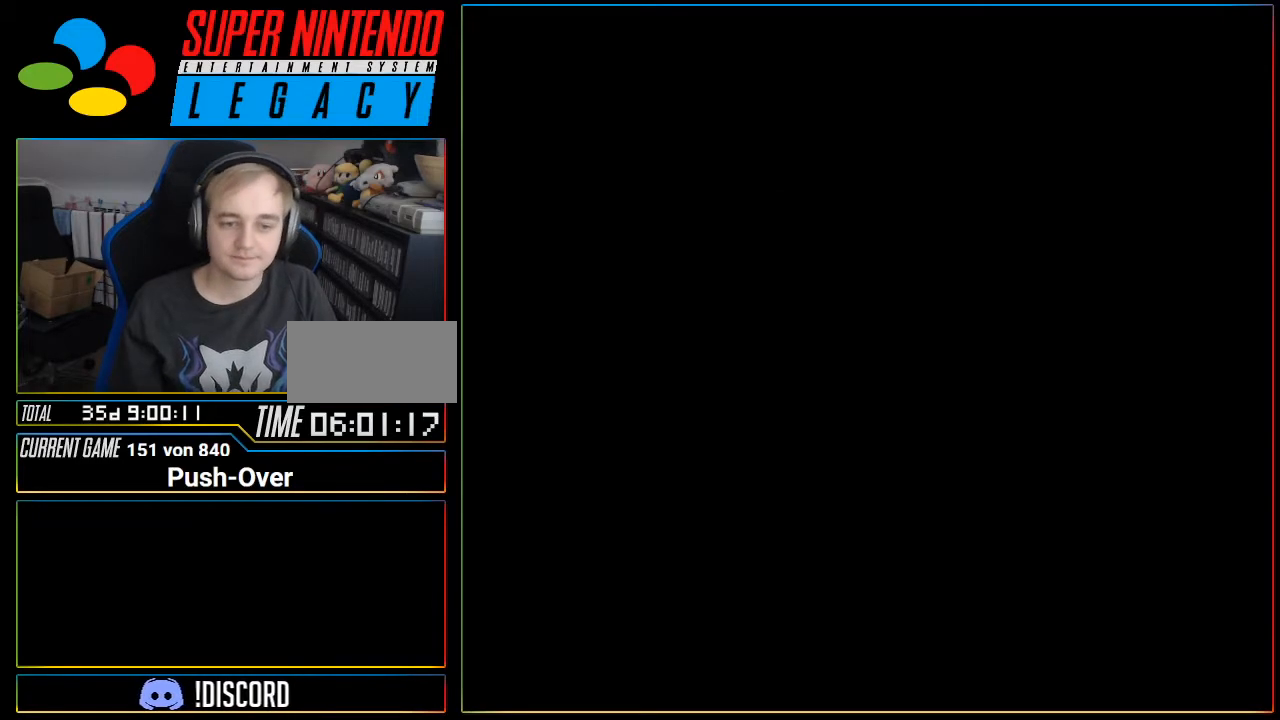
{"buttons": [], "events": []}
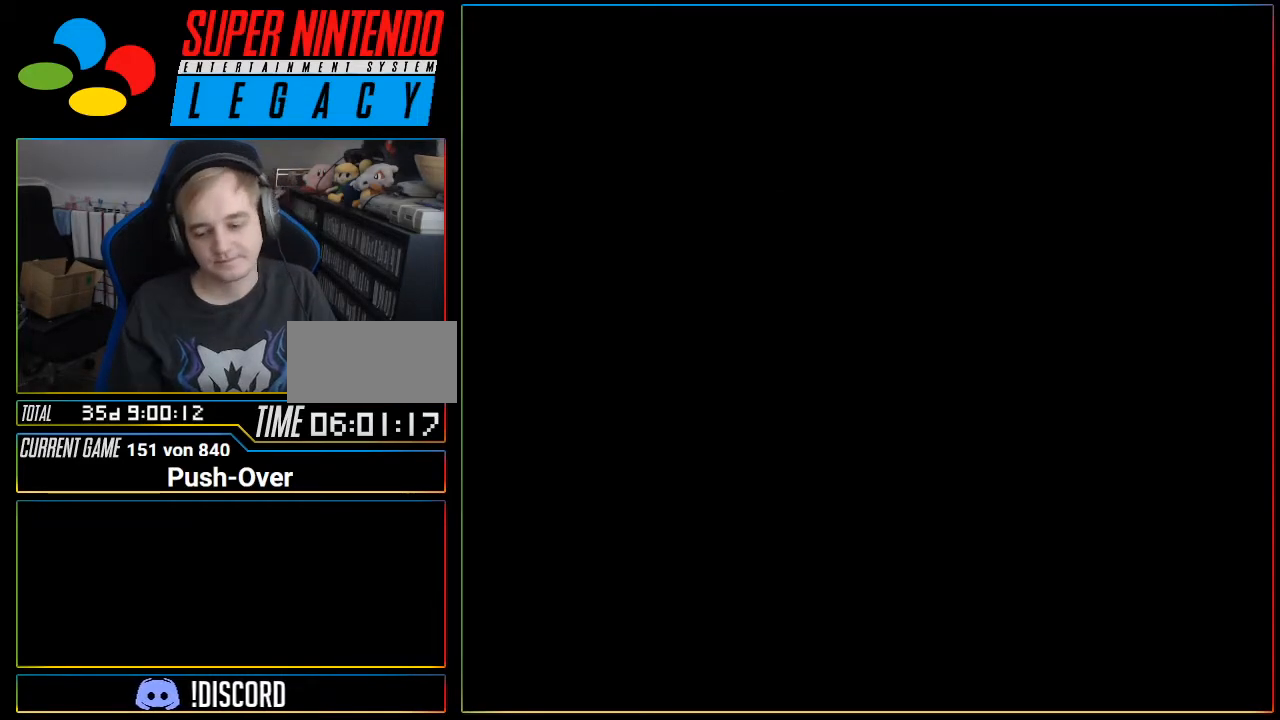
{"buttons": [], "events": []}
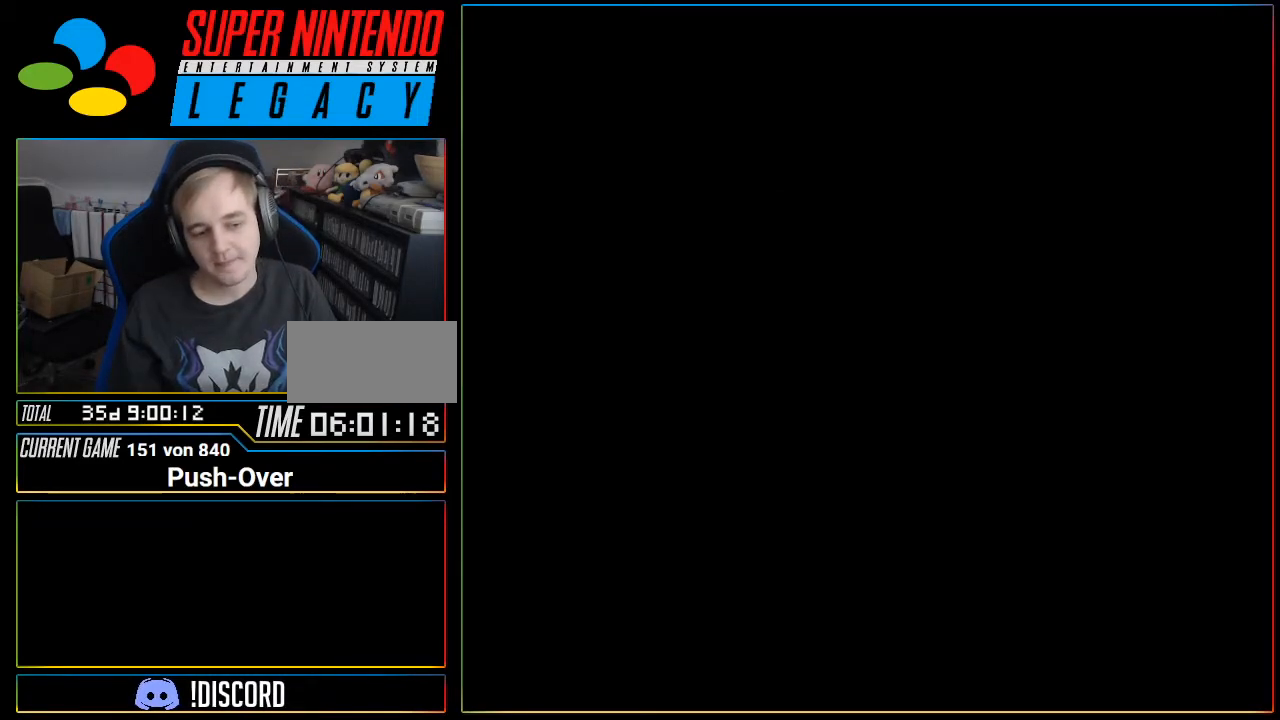
{"buttons": [], "events": []}
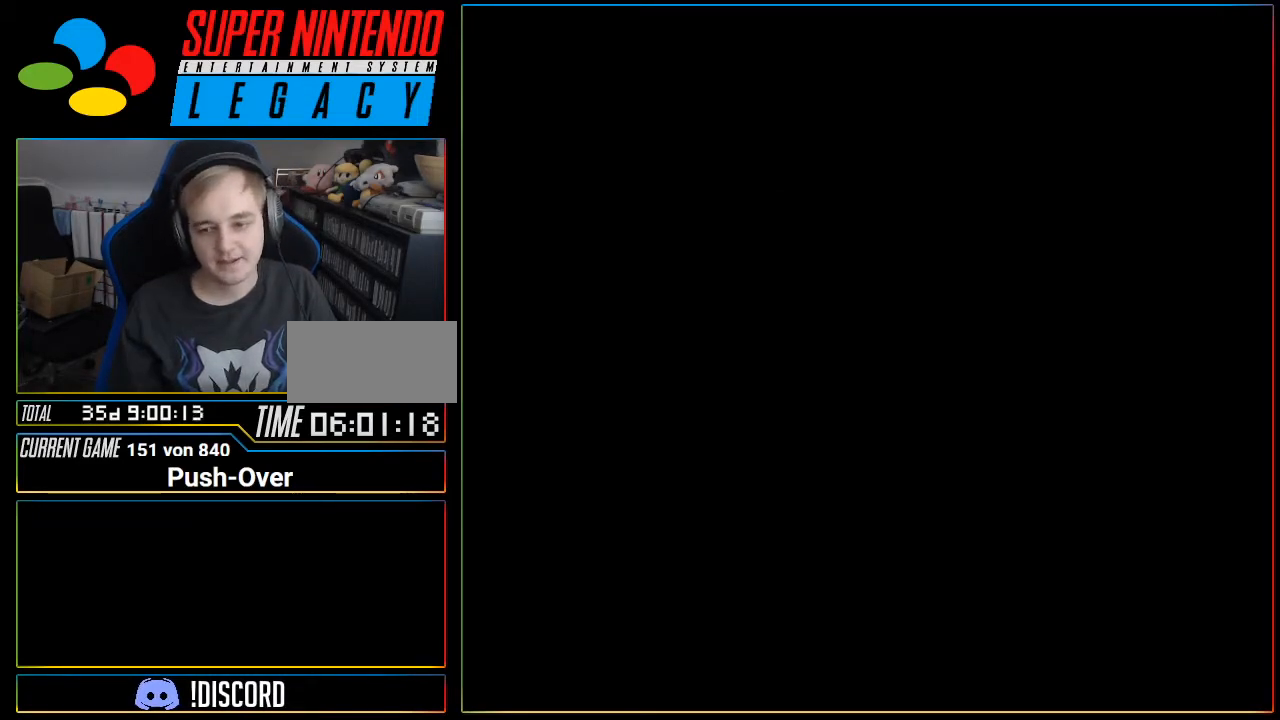
{"buttons": [], "events": []}
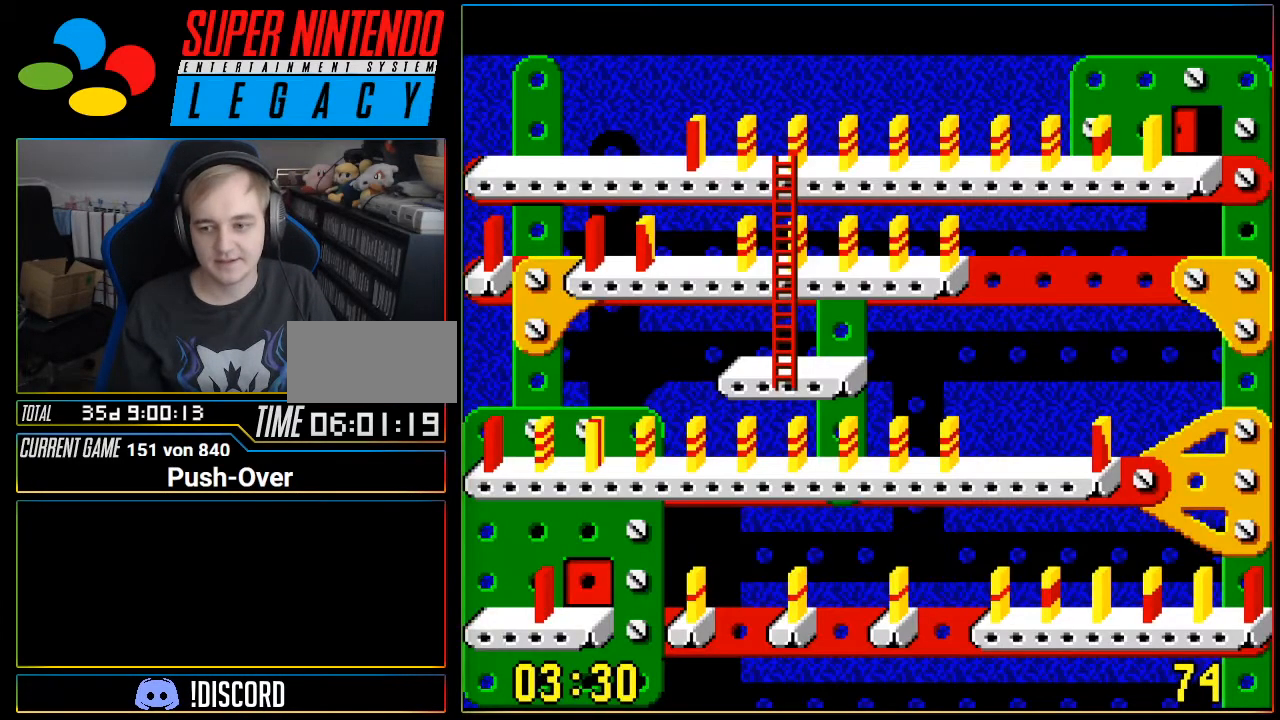
{"buttons": [], "events": []}
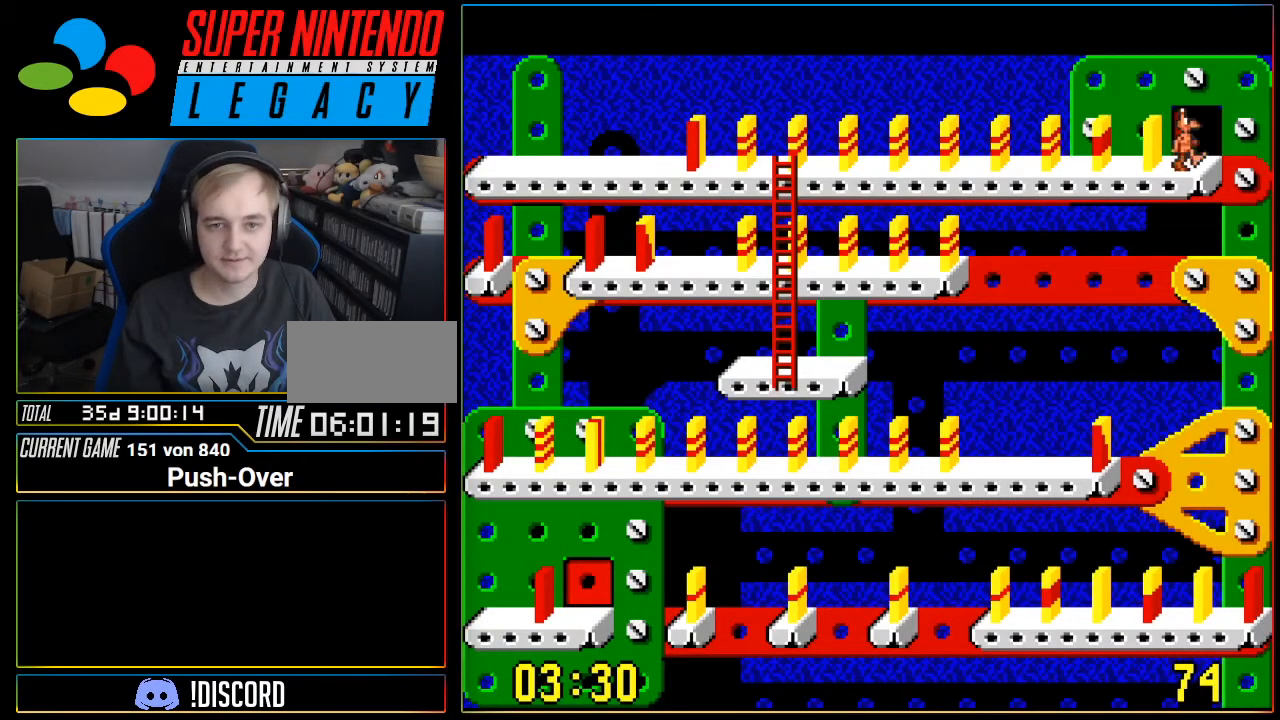
{"buttons": ["DPAD_LEFT"], "events": [[267, "DPAD_LEFT", "down"]]}
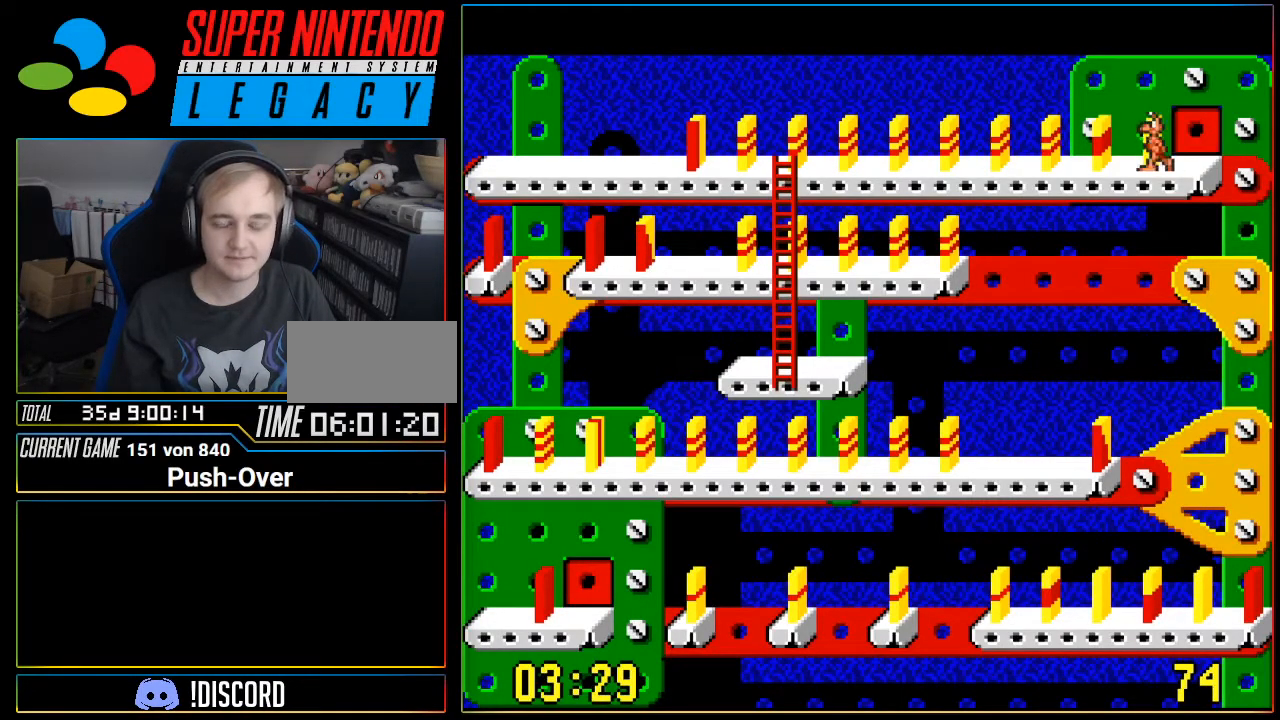
{"buttons": ["DPAD_LEFT"], "events": []}
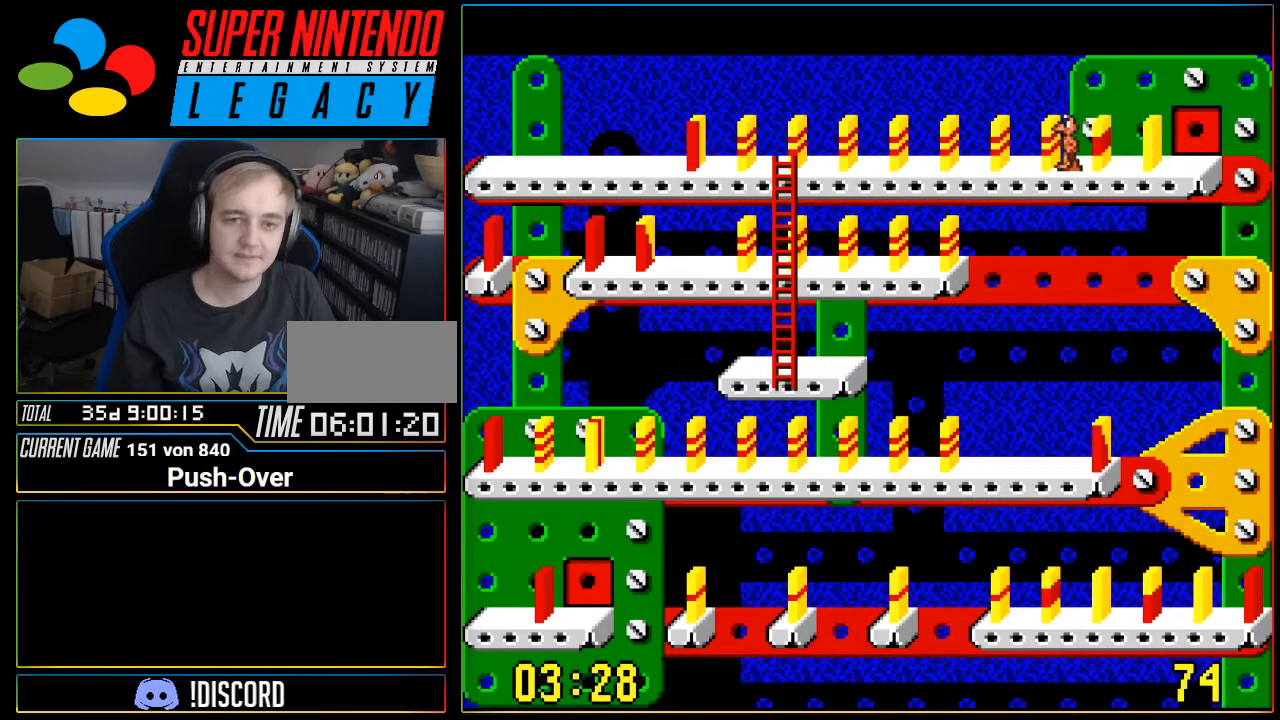
{"buttons": [], "events": [[300, "DPAD_LEFT", "up"]]}